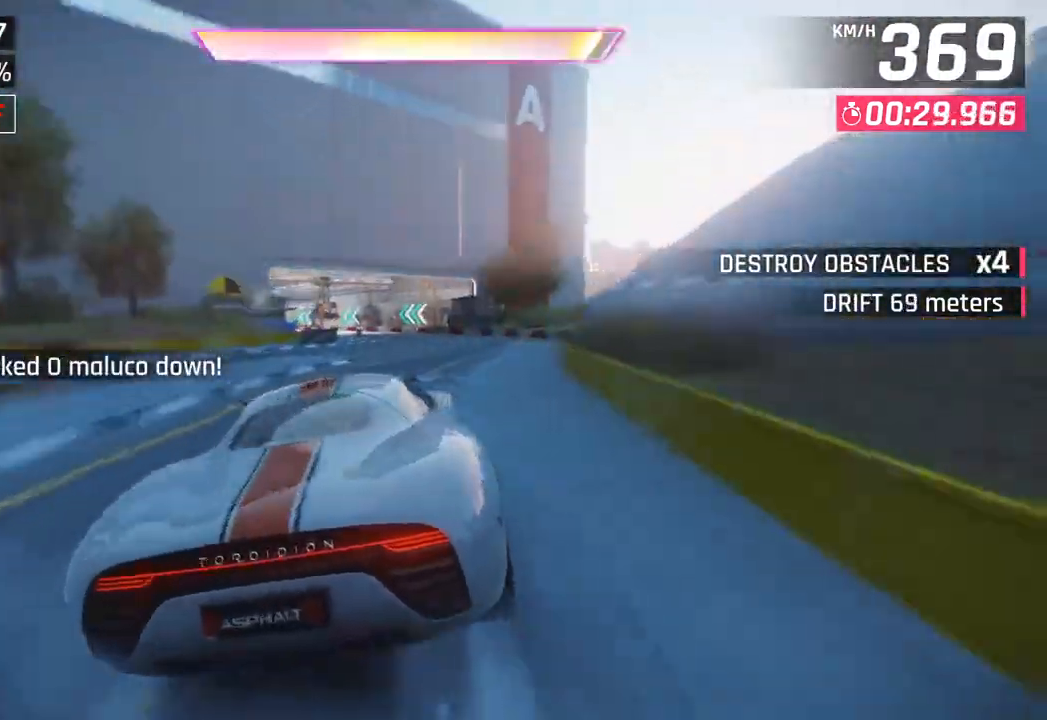
Gameplay with a controller (PlayStation layout); each line is a JSON object with the inputs held at the frame after it. "events" lists button and stick changes between this image and that frame as [ms after this image, input, new state], when the widget could be followed in between.
{"buttons": [], "left_stick": "left", "right_stick": "center", "events": []}
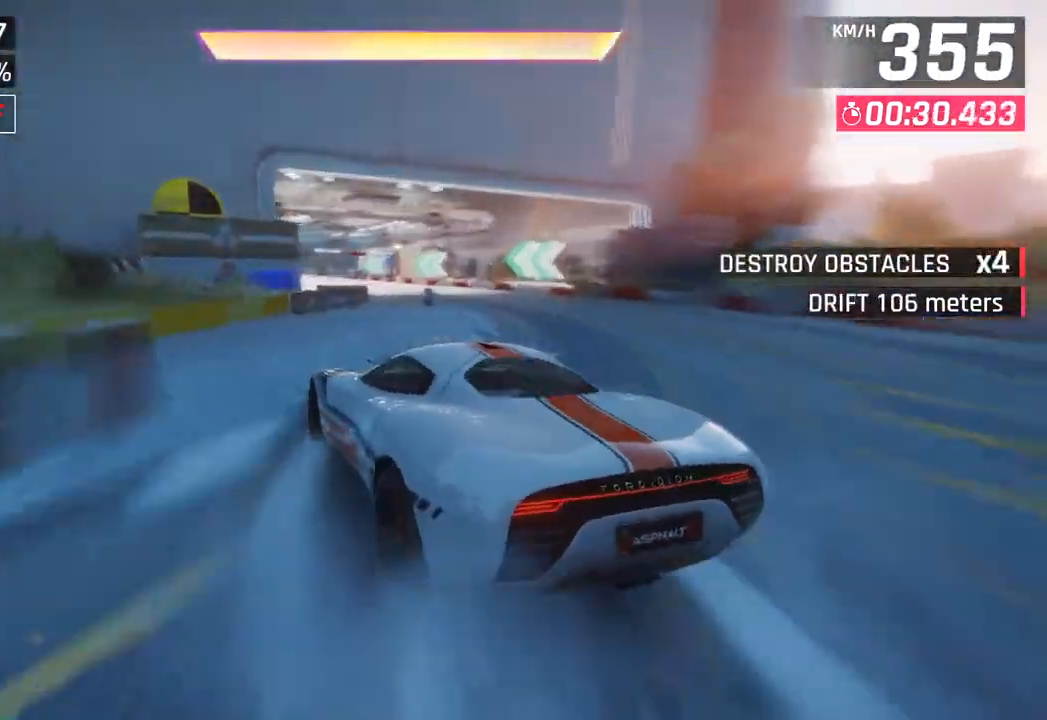
{"buttons": [], "left_stick": "left", "right_stick": "center", "events": [[17, "left_stick", "center"], [167, "CROSS", "down"], [167, "R1", "down"], [183, "left_stick", "left"], [333, "CROSS", "up"], [367, "R1", "up"]]}
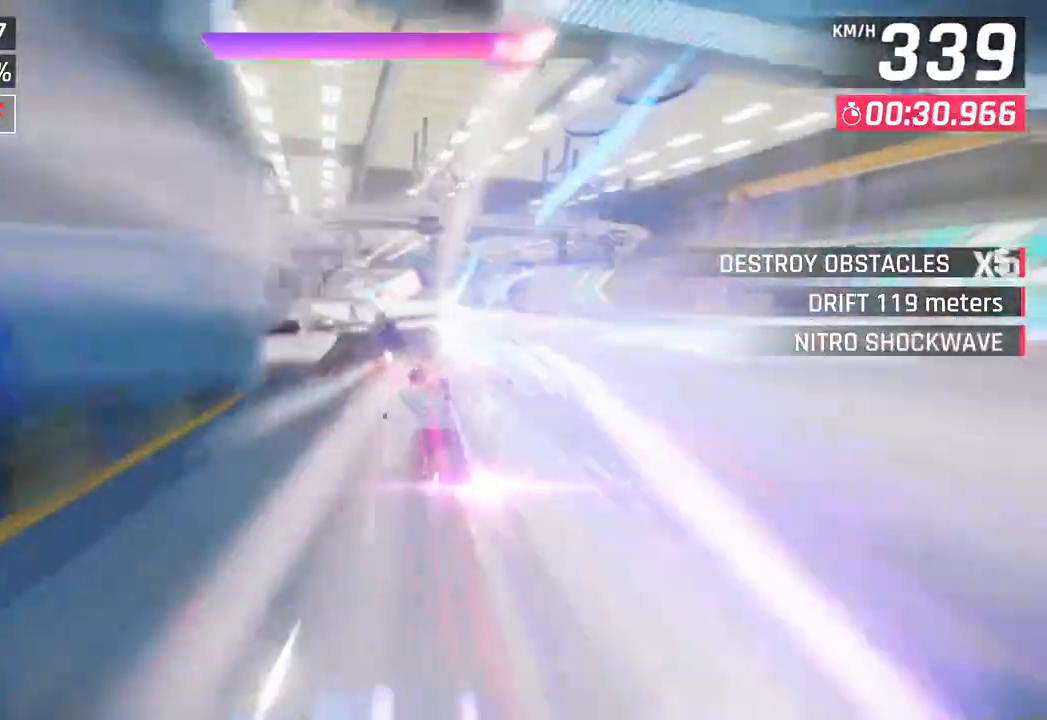
{"buttons": [], "left_stick": "left", "right_stick": "center", "events": []}
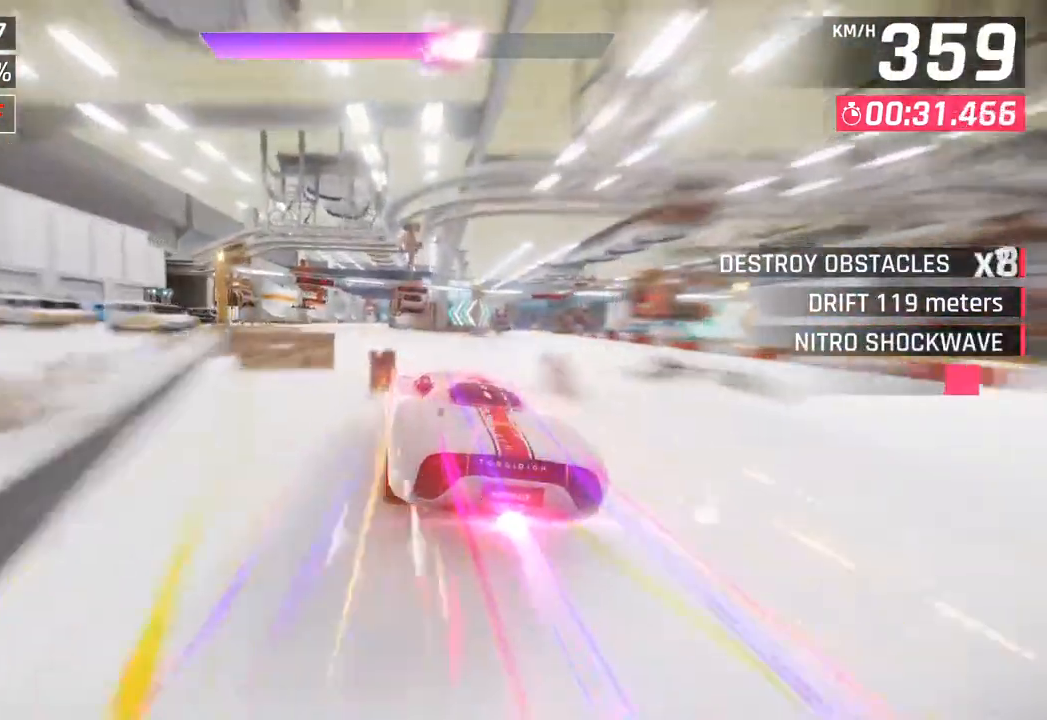
{"buttons": [], "left_stick": "down-left", "right_stick": "center", "events": [[50, "left_stick", "down-left"]]}
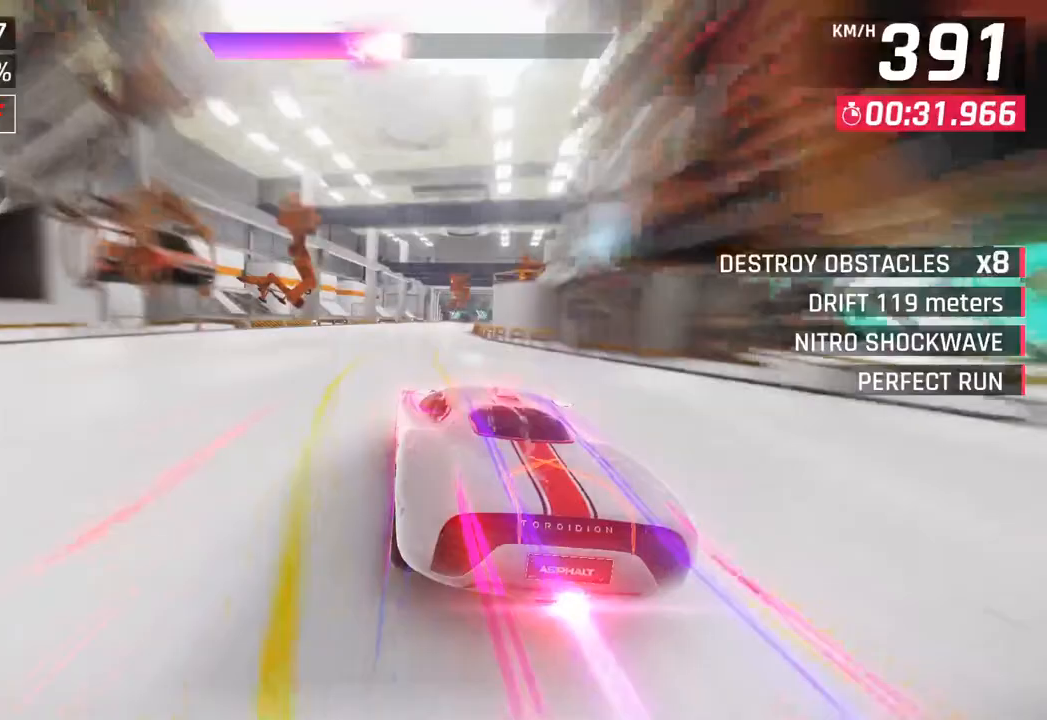
{"buttons": [], "left_stick": "right", "right_stick": "center", "events": [[67, "left_stick", "center"], [433, "left_stick", "right"]]}
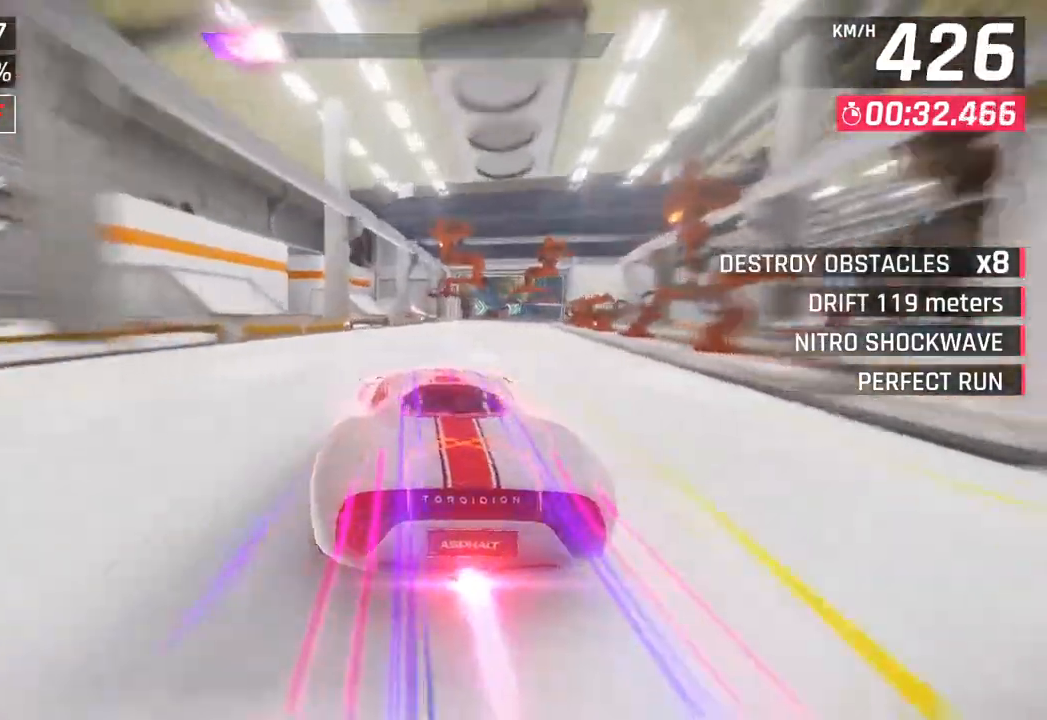
{"buttons": [], "left_stick": "right", "right_stick": "center", "events": []}
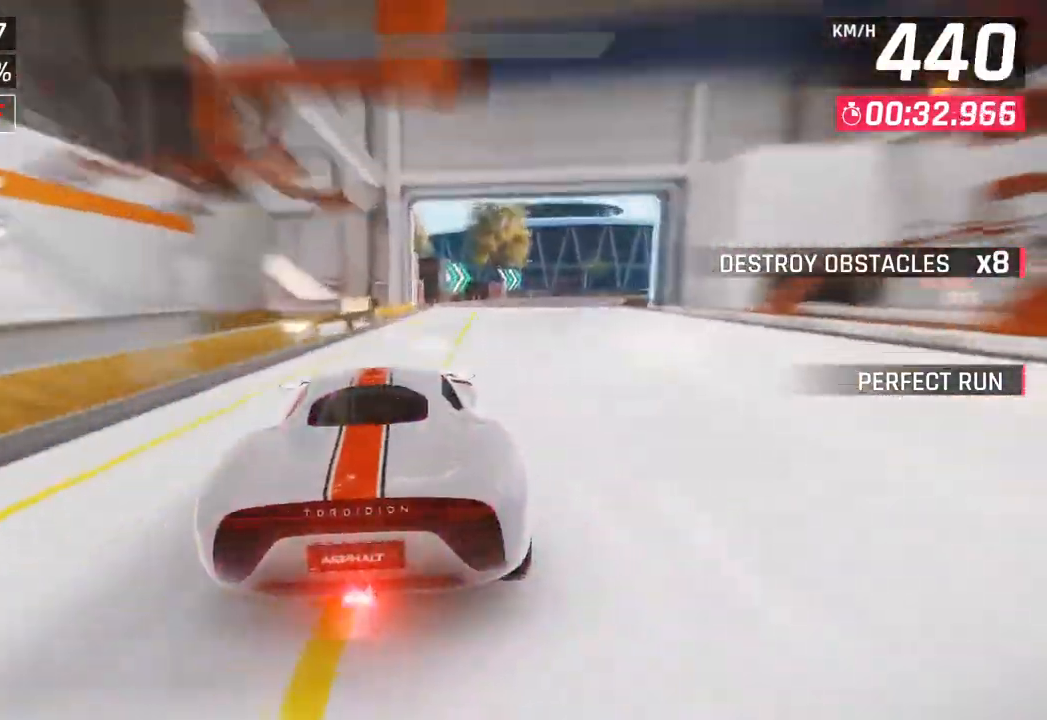
{"buttons": [], "left_stick": "center", "right_stick": "center", "events": [[50, "left_stick", "center"], [83, "SQUARE", "down"], [217, "SQUARE", "up"]]}
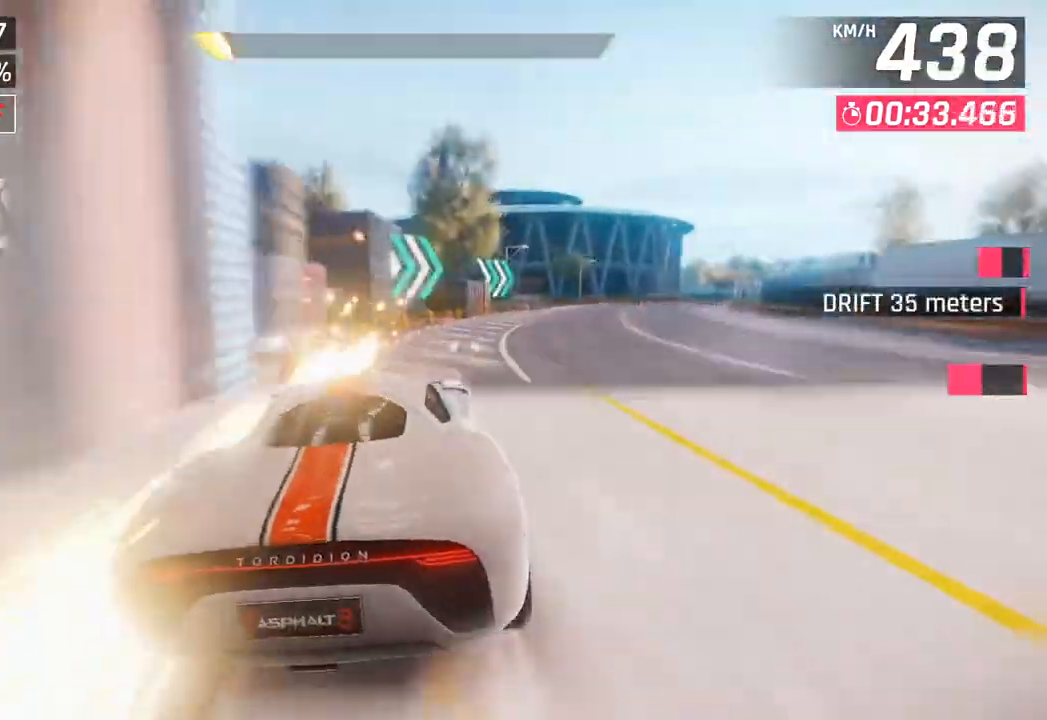
{"buttons": [], "left_stick": "center", "right_stick": "center", "events": [[150, "SQUARE", "down"], [333, "SQUARE", "up"]]}
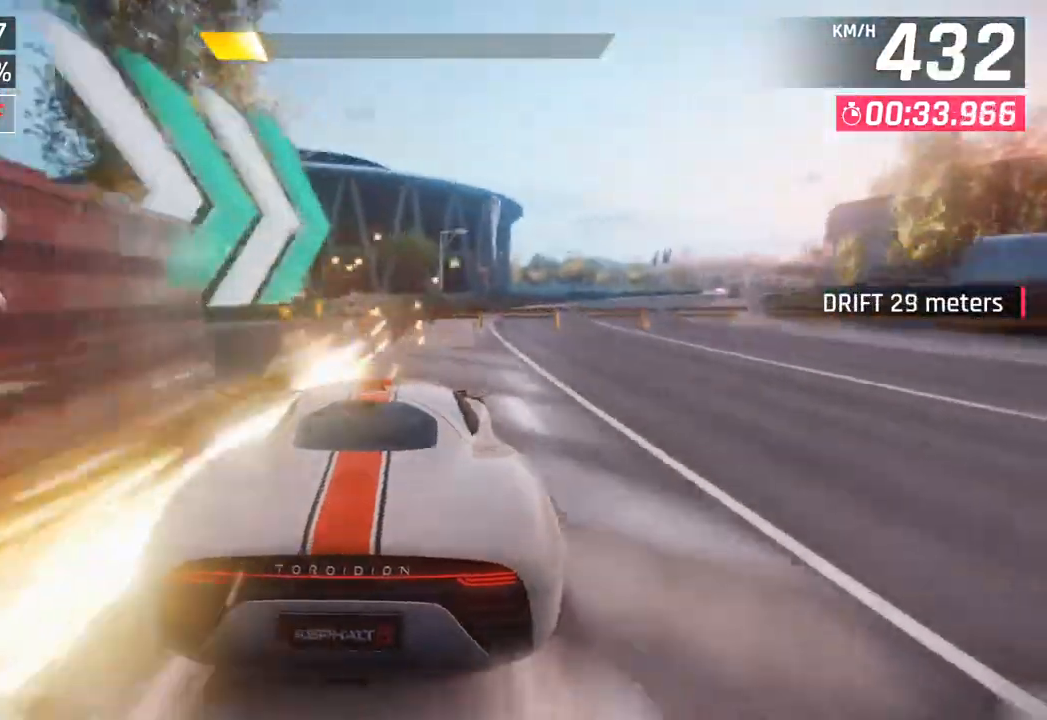
{"buttons": [], "left_stick": "center", "right_stick": "center", "events": [[283, "SQUARE", "down"], [483, "SQUARE", "up"]]}
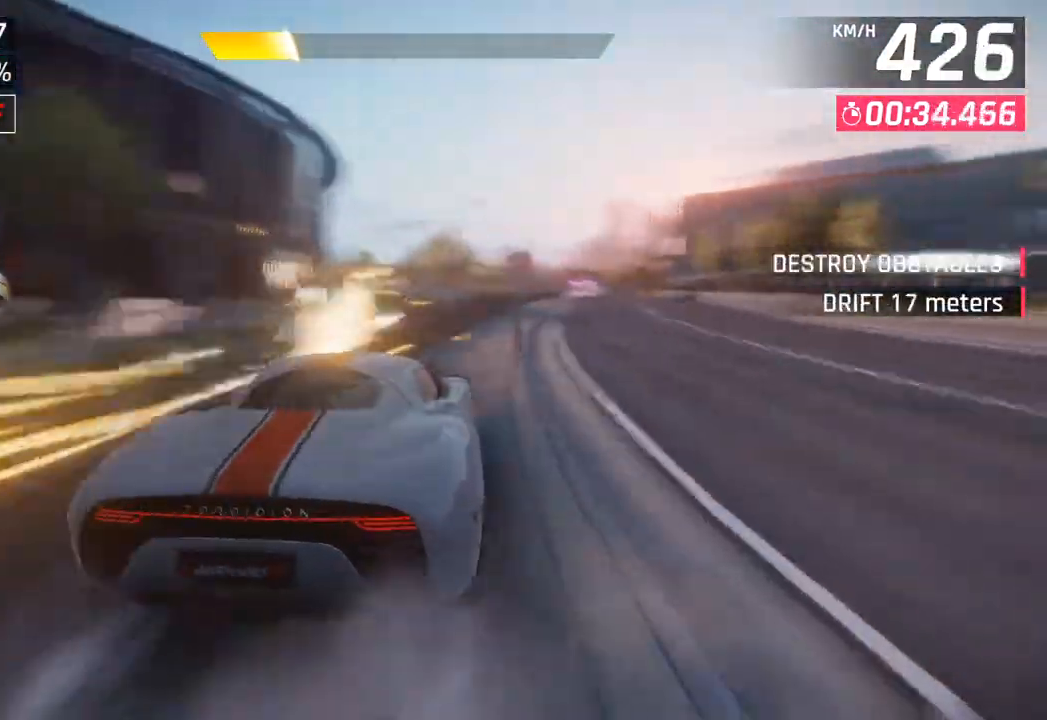
{"buttons": ["SQUARE"], "left_stick": "center", "right_stick": "center", "events": [[383, "SQUARE", "down"]]}
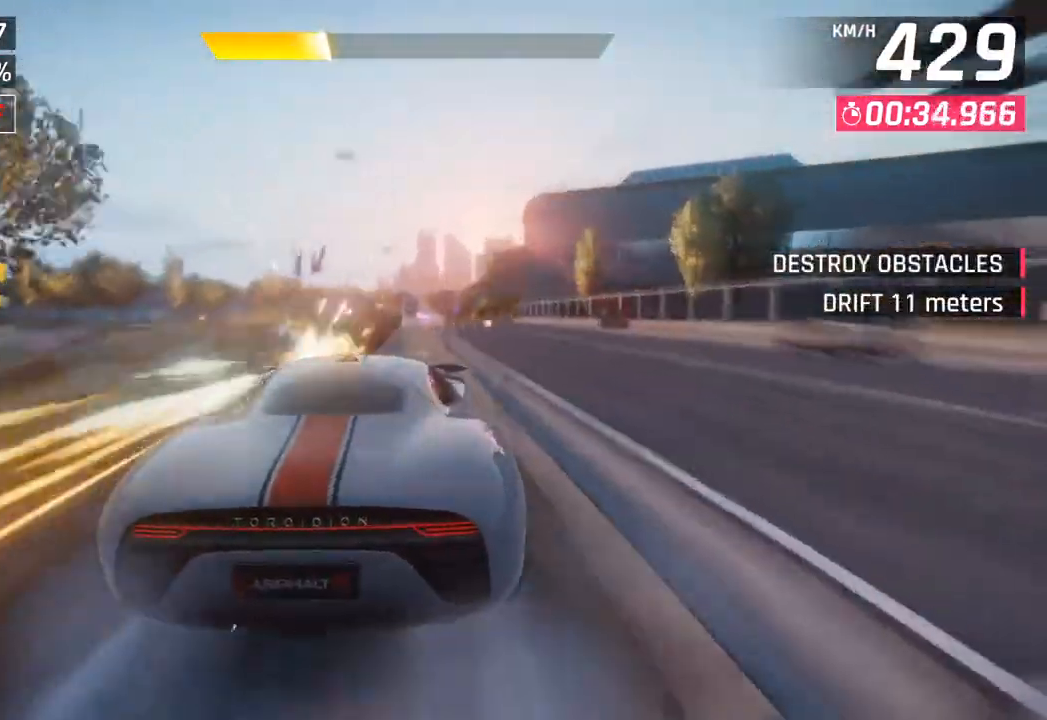
{"buttons": ["SQUARE"], "left_stick": "center", "right_stick": "center", "events": [[100, "SQUARE", "up"], [433, "SQUARE", "down"]]}
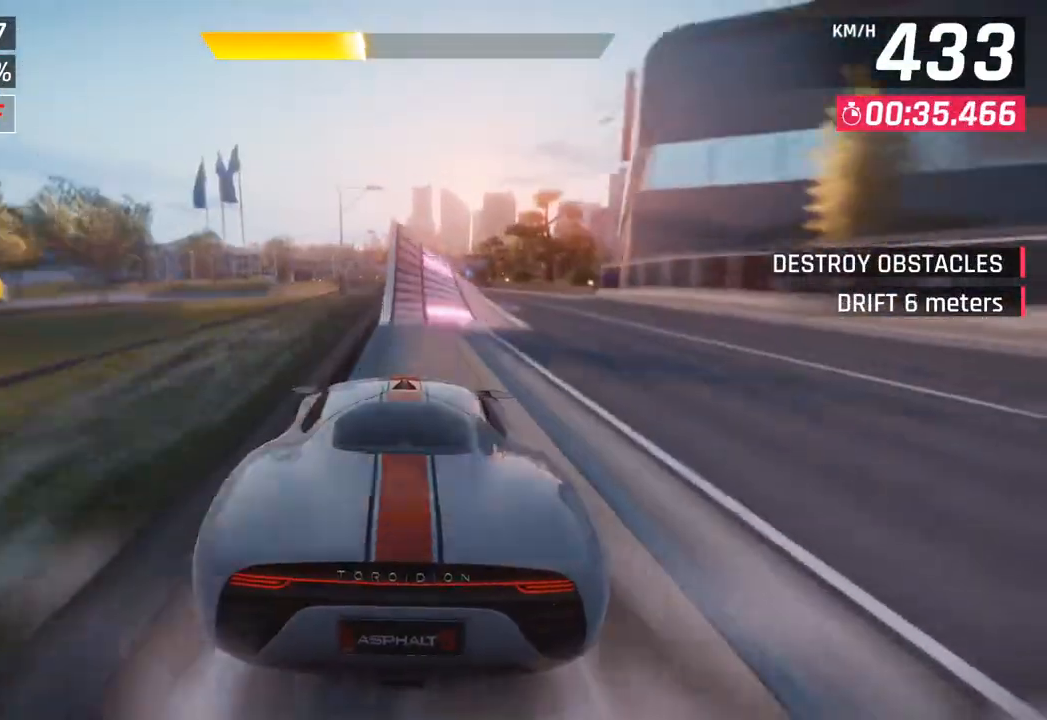
{"buttons": [], "left_stick": "left", "right_stick": "center", "events": [[133, "SQUARE", "up"], [300, "CROSS", "down"], [300, "R1", "down"], [300, "left_stick", "left"], [433, "CROSS", "up"], [467, "R1", "up"]]}
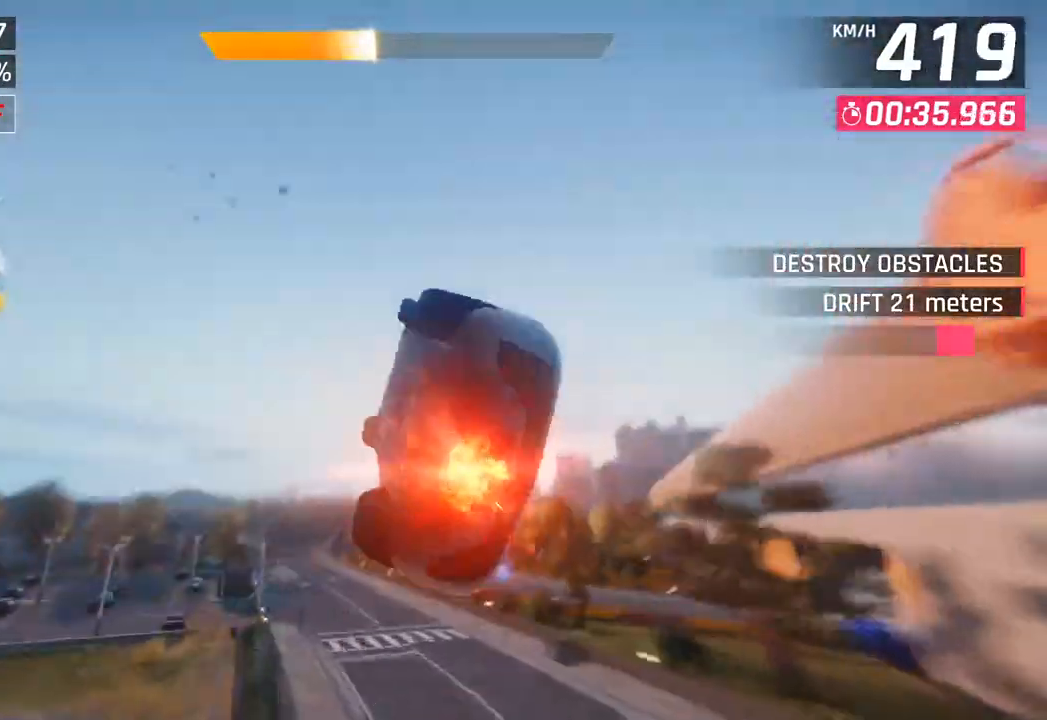
{"buttons": [], "left_stick": "center", "right_stick": "center", "events": [[67, "CROSS", "down"], [83, "R1", "down"], [217, "CROSS", "up"], [233, "R1", "up"], [317, "CROSS", "down"], [333, "R1", "down"], [350, "left_stick", "center"], [483, "CROSS", "up"], [483, "R1", "up"]]}
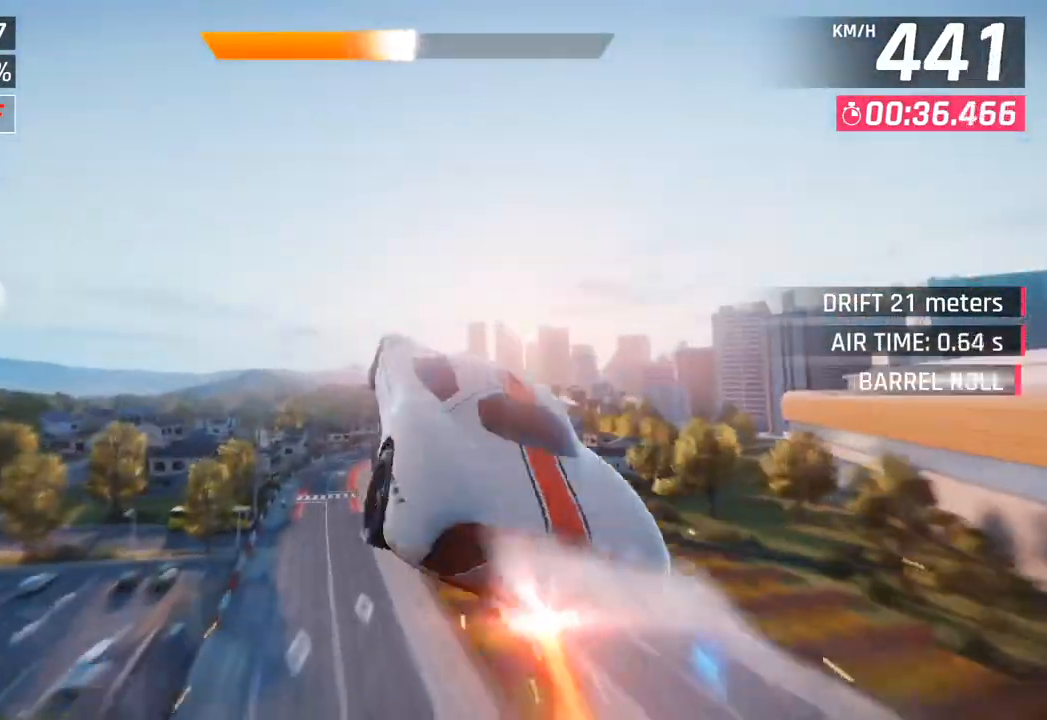
{"buttons": [], "left_stick": "right", "right_stick": "center", "events": [[83, "CROSS", "down"], [83, "R1", "down"], [267, "CROSS", "up"], [267, "R1", "up"], [367, "left_stick", "right"]]}
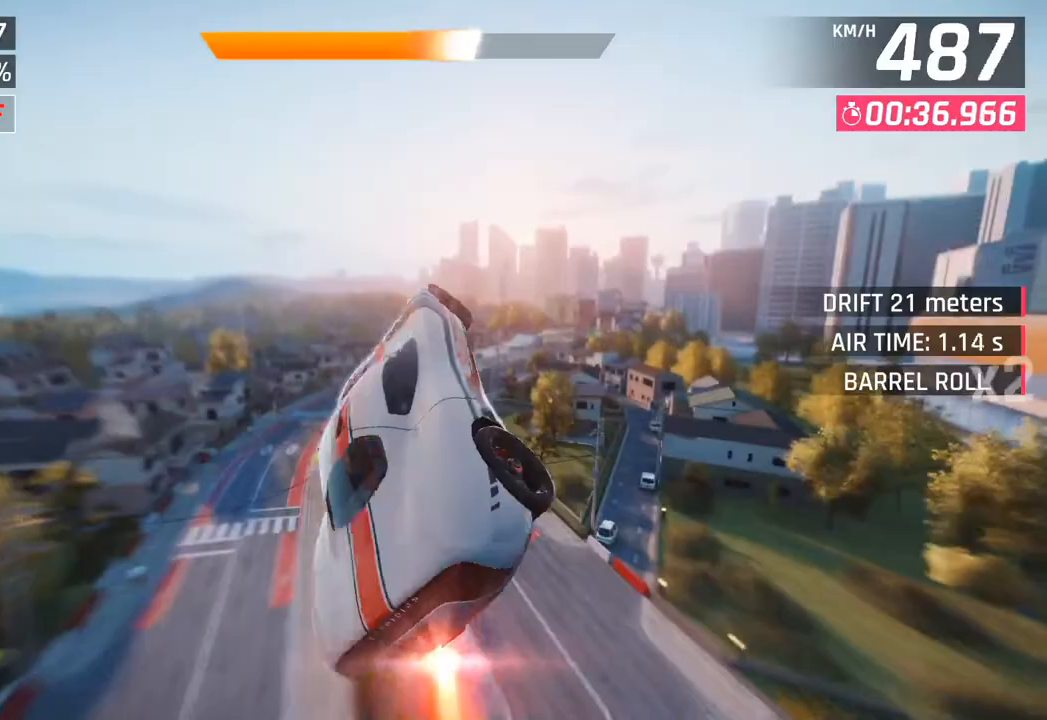
{"buttons": [], "left_stick": "right", "right_stick": "center", "events": [[183, "SQUARE", "down"], [333, "SQUARE", "up"]]}
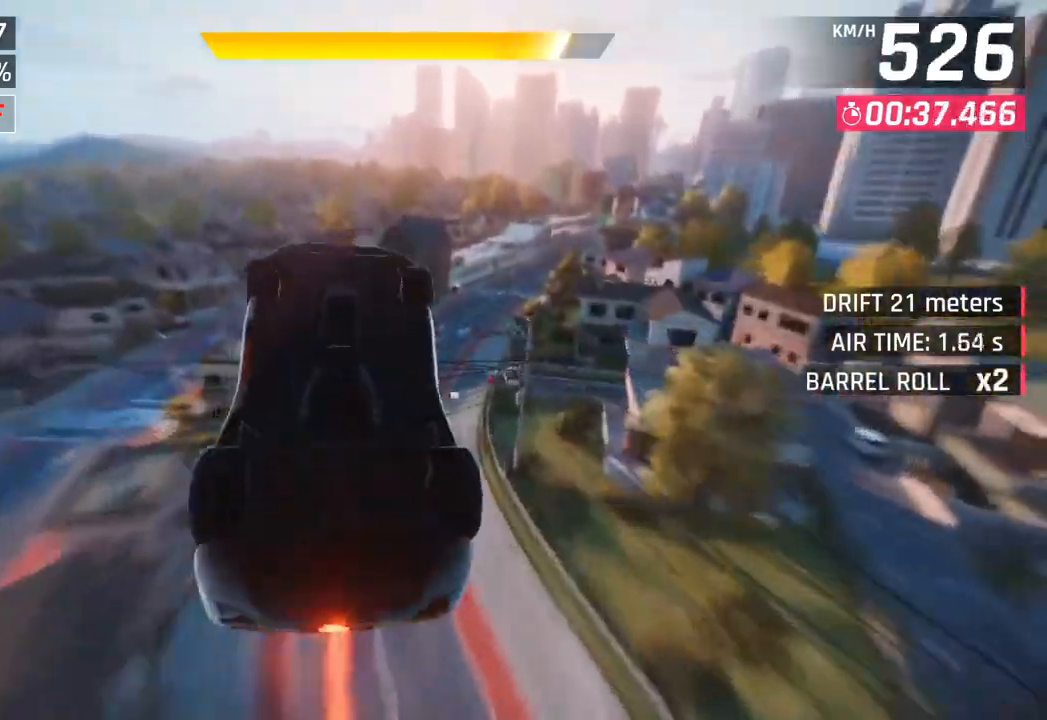
{"buttons": [], "left_stick": "right", "right_stick": "center", "events": []}
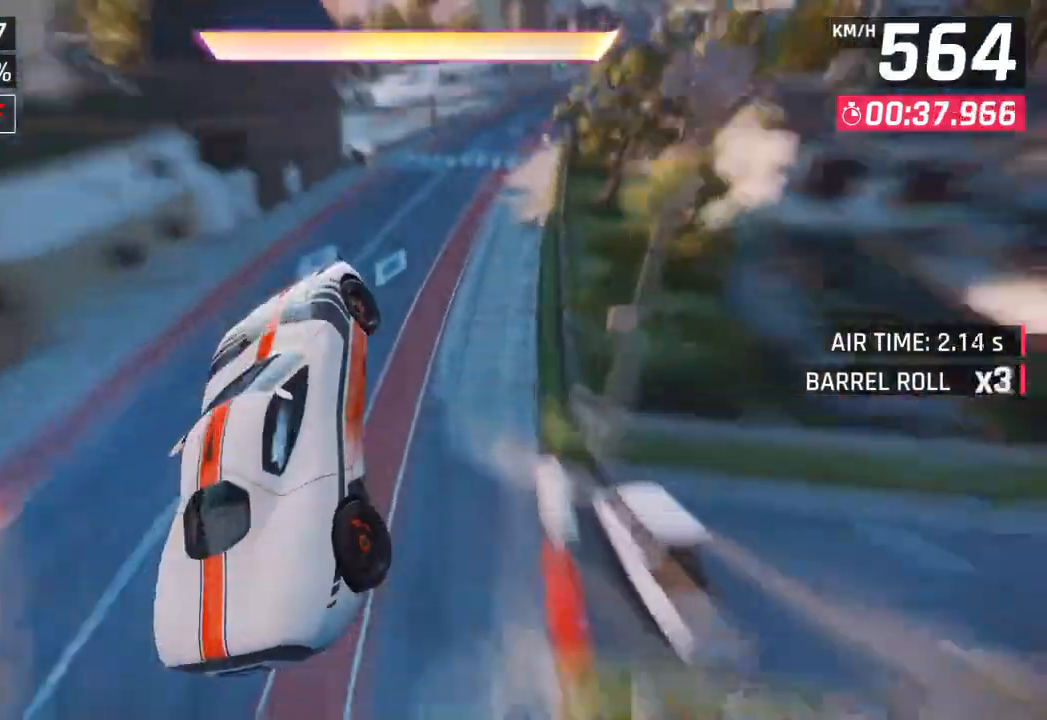
{"buttons": [], "left_stick": "right", "right_stick": "center", "events": [[167, "SQUARE", "down"], [350, "SQUARE", "up"]]}
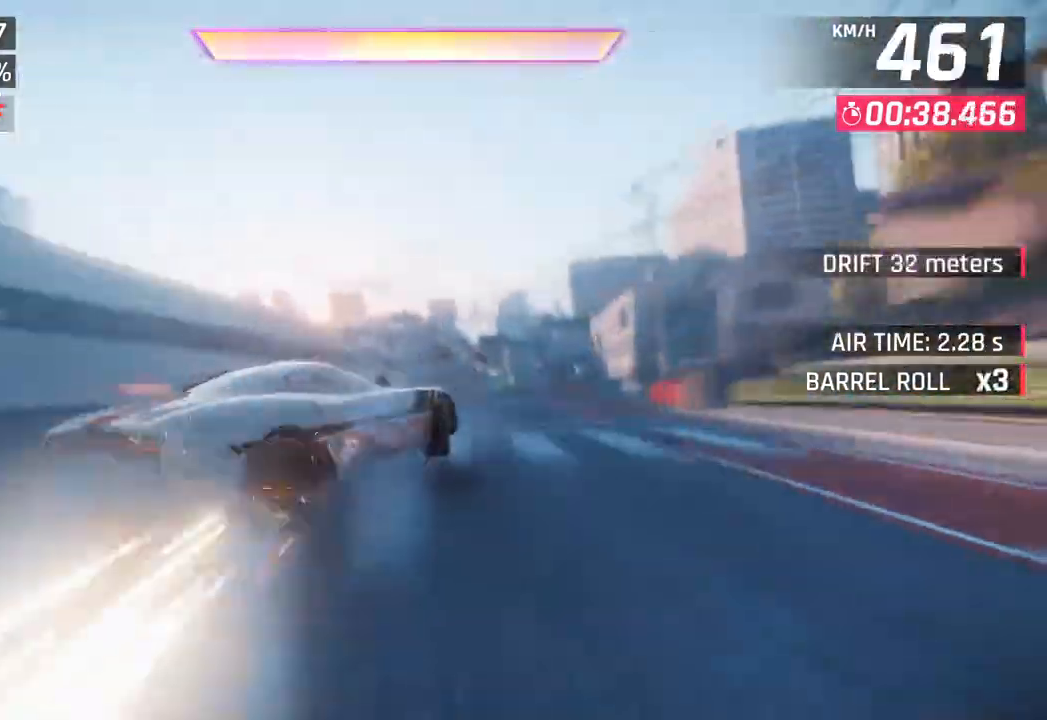
{"buttons": [], "left_stick": "center", "right_stick": "center", "events": [[233, "CROSS", "down"], [233, "R1", "down"], [267, "left_stick", "center"], [367, "CROSS", "up"], [400, "R1", "up"]]}
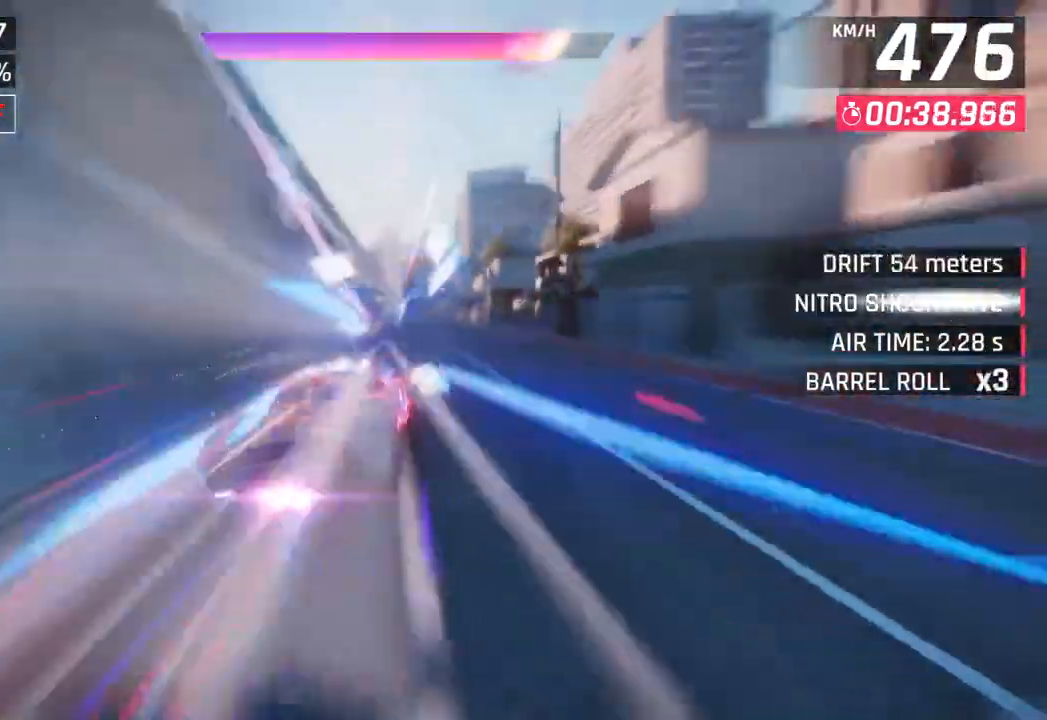
{"buttons": ["CROSS"], "left_stick": "left", "right_stick": "center", "events": [[17, "SQUARE", "down"], [133, "SQUARE", "up"], [200, "CROSS", "down"], [233, "left_stick", "down-left"], [300, "CROSS", "up"], [300, "left_stick", "left"], [433, "SQUARE", "down"], [483, "CROSS", "down"], [483, "SQUARE", "up"]]}
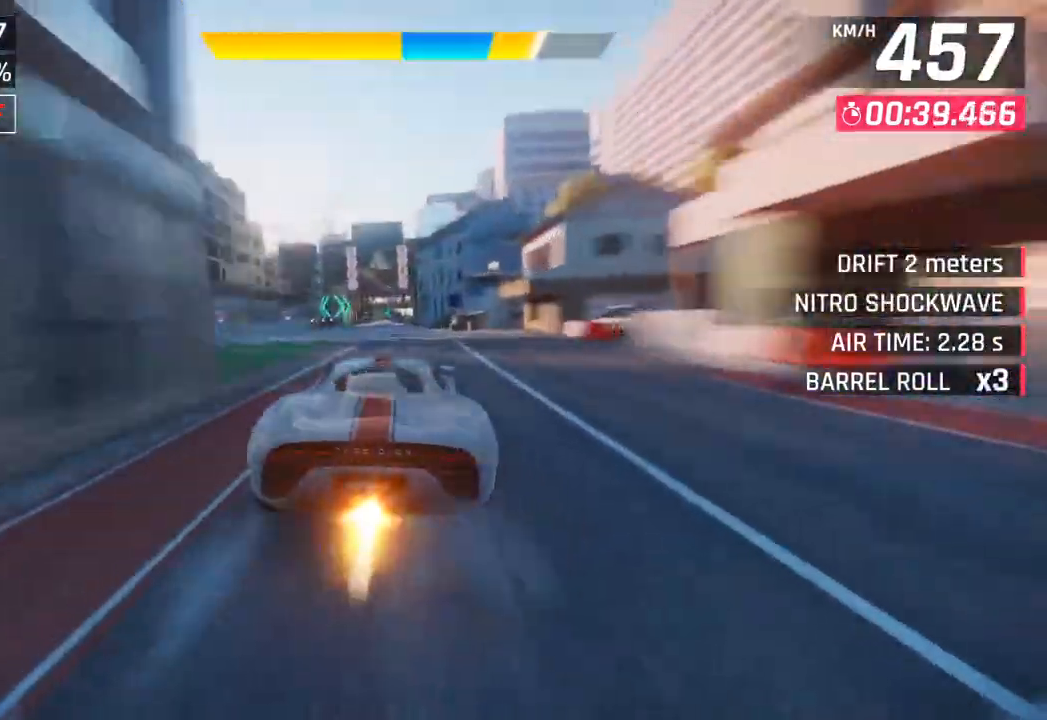
{"buttons": [], "left_stick": "center", "right_stick": "center", "events": [[133, "CROSS", "up"], [283, "left_stick", "center"], [300, "SQUARE", "down"], [417, "SQUARE", "up"]]}
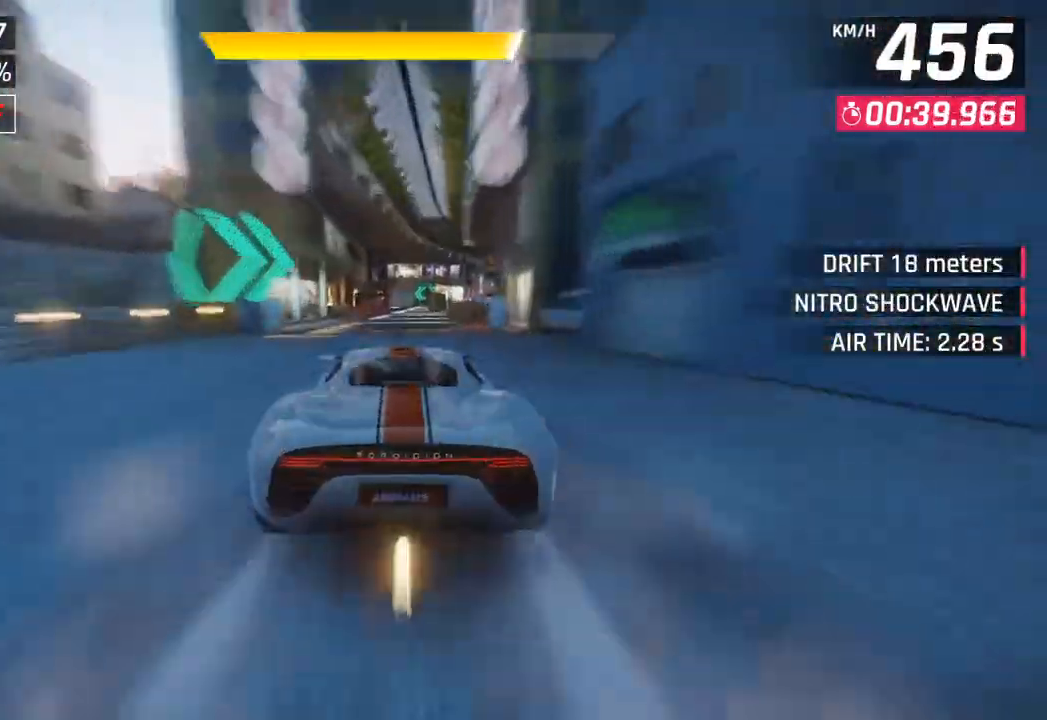
{"buttons": ["SQUARE"], "left_stick": "center", "right_stick": "center", "events": [[417, "SQUARE", "down"]]}
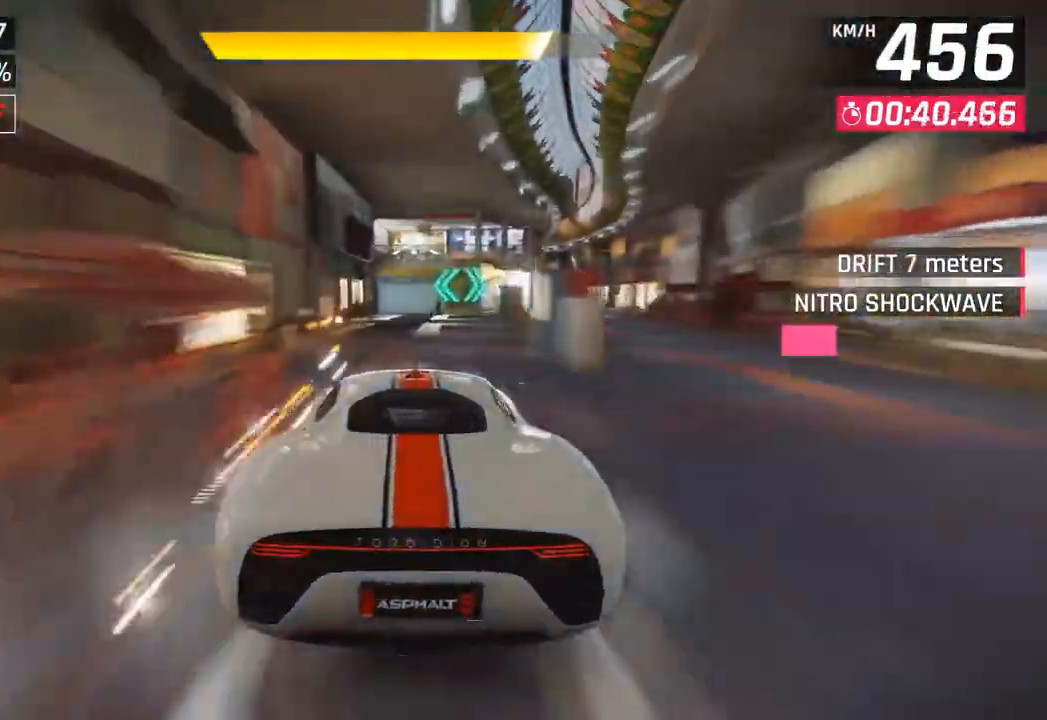
{"buttons": [], "left_stick": "center", "right_stick": "center", "events": [[133, "SQUARE", "up"]]}
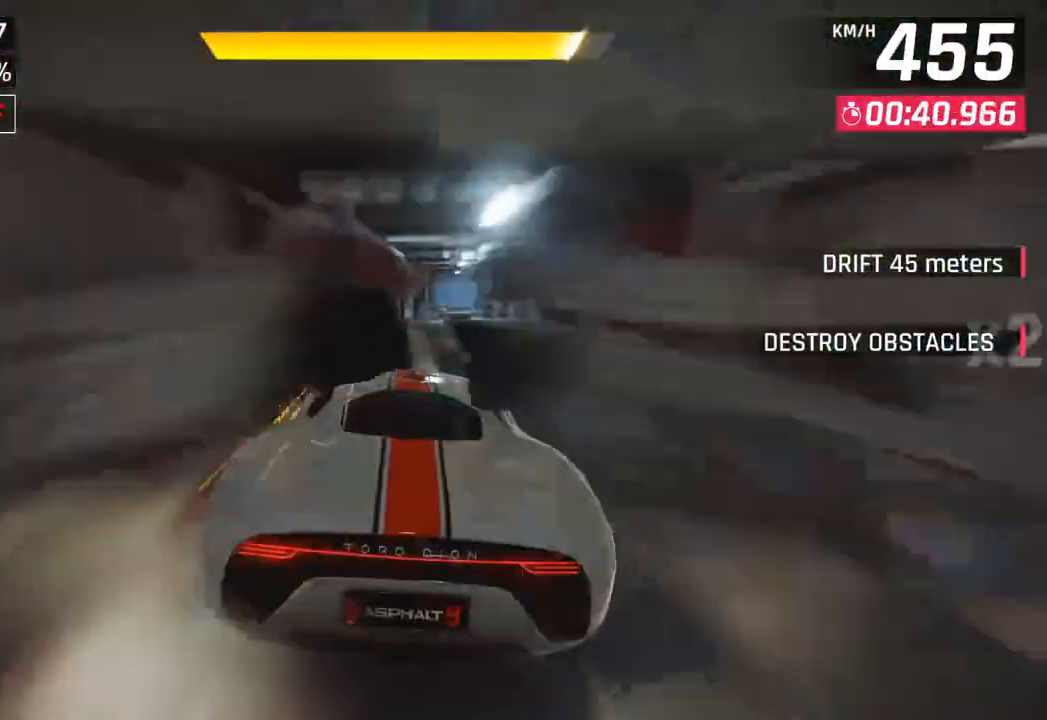
{"buttons": [], "left_stick": "center", "right_stick": "center", "events": [[133, "SQUARE", "down"], [333, "SQUARE", "up"]]}
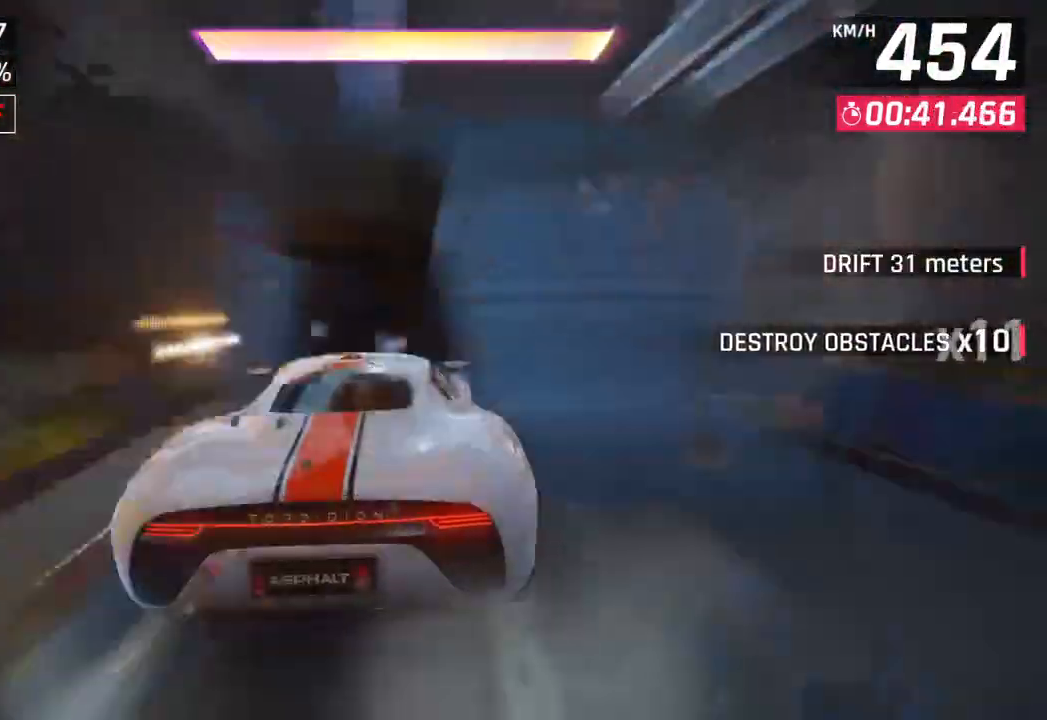
{"buttons": [], "left_stick": "right", "right_stick": "center", "events": [[17, "CROSS", "down"], [117, "CROSS", "up"], [300, "SQUARE", "down"], [300, "left_stick", "right"], [417, "SQUARE", "up"]]}
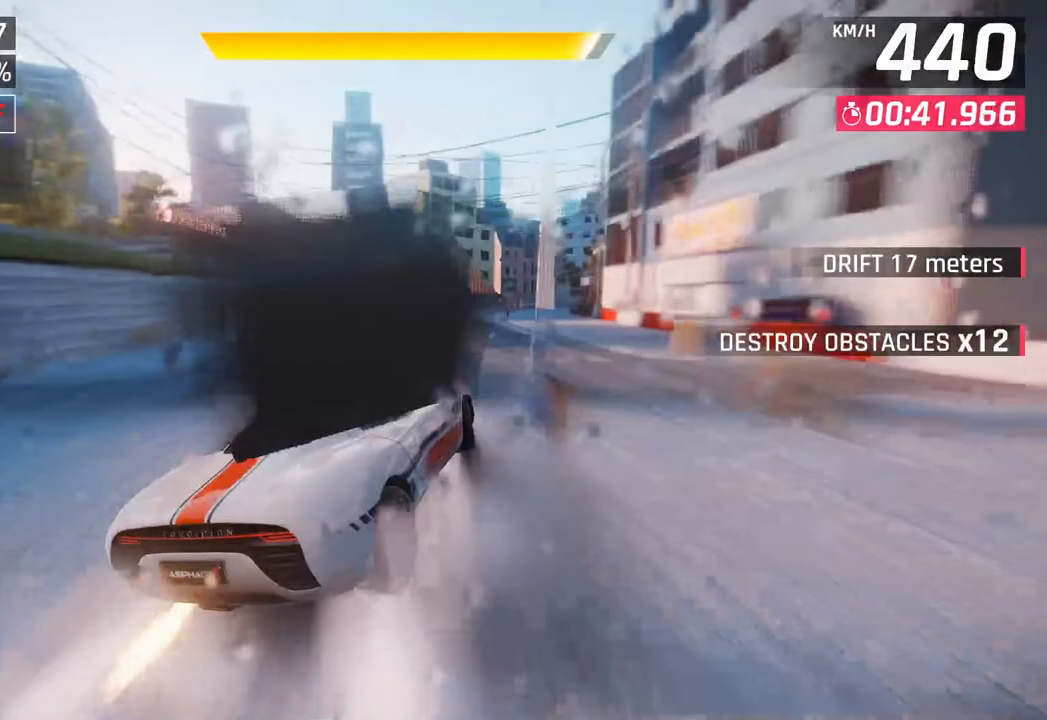
{"buttons": [], "left_stick": "right", "right_stick": "center", "events": [[133, "CROSS", "down"], [150, "R1", "down"], [183, "SQUARE", "down"], [400, "CROSS", "up"], [417, "R1", "up"], [417, "SQUARE", "up"]]}
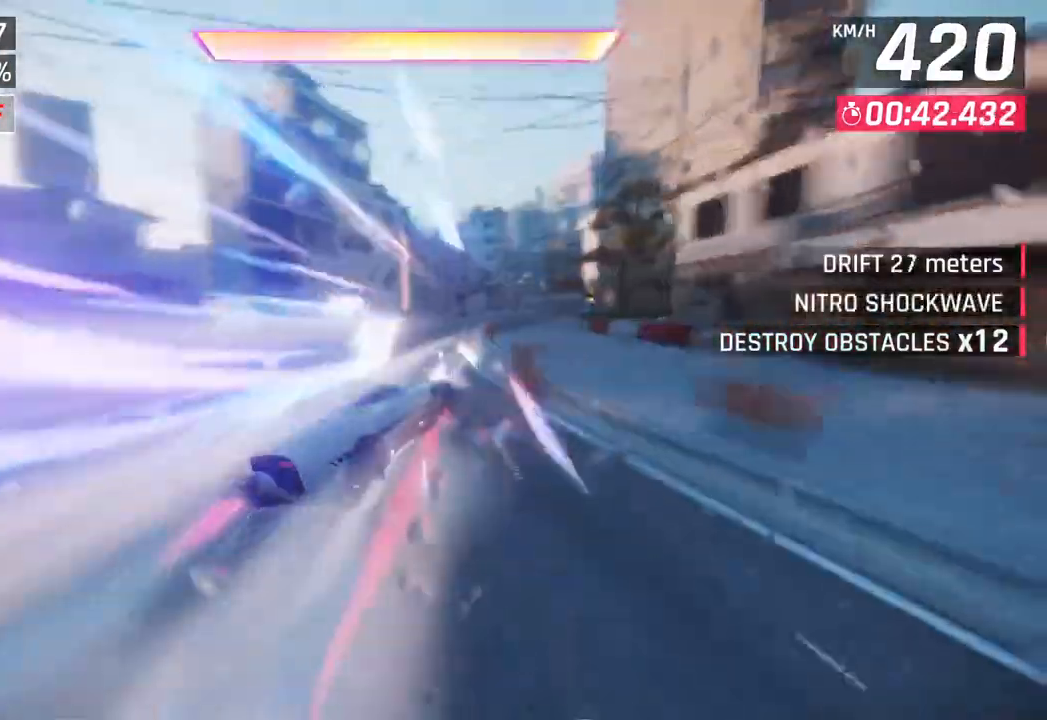
{"buttons": ["CROSS", "R1"], "left_stick": "center", "right_stick": "center", "events": [[283, "left_stick", "down-left"], [400, "CROSS", "down"], [400, "R1", "down"], [400, "left_stick", "center"]]}
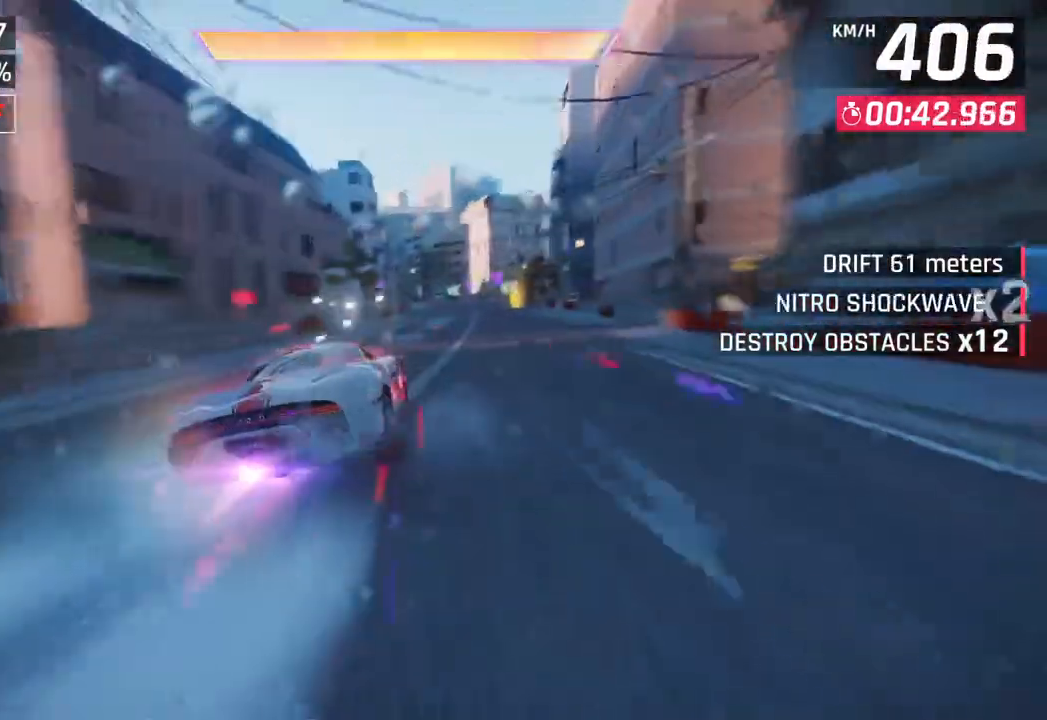
{"buttons": [], "left_stick": "center", "right_stick": "center", "events": [[33, "CROSS", "up"], [33, "R1", "up"], [150, "left_stick", "right"], [200, "SQUARE", "down"], [250, "CROSS", "down"], [250, "SQUARE", "up"], [267, "left_stick", "center"], [400, "CROSS", "up"]]}